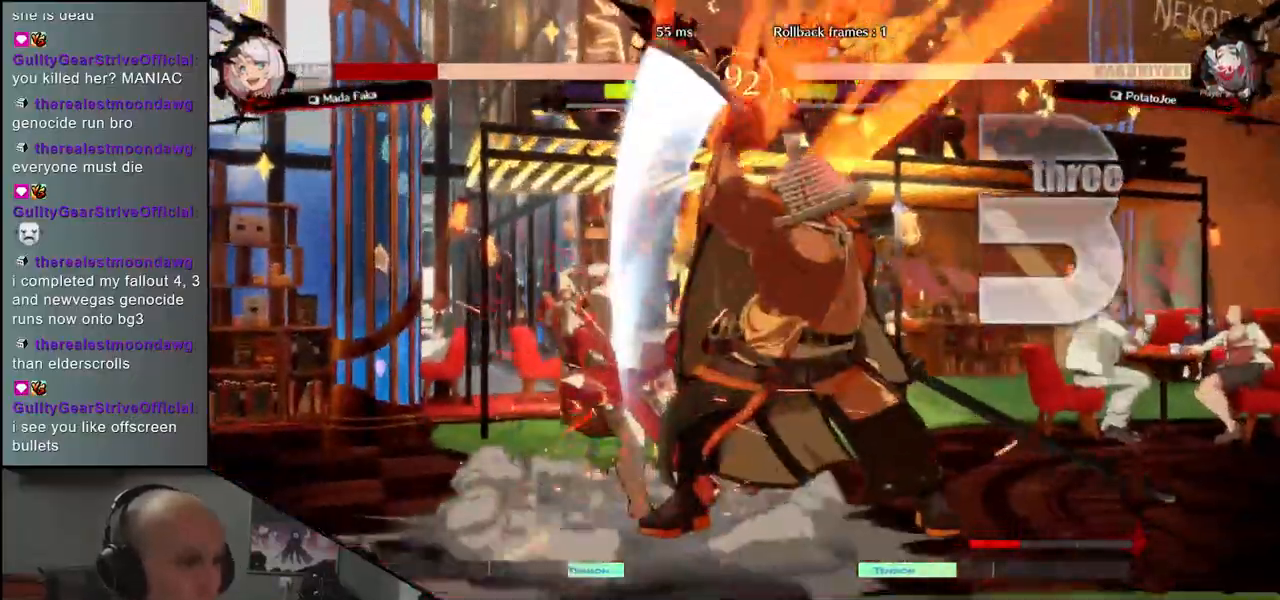
Gameplay with a controller (arcade stick); each line is a JSON object with the inputs held at the frame after it. "events" lists button and stick changes between this image and that frame as [ms after this image, input, new state], when the widget could be followed in between. Not read: L3 R3.
{"buttons": [], "left_stick": "center", "events": [[67, "R1", "down"], [150, "R1", "up"]]}
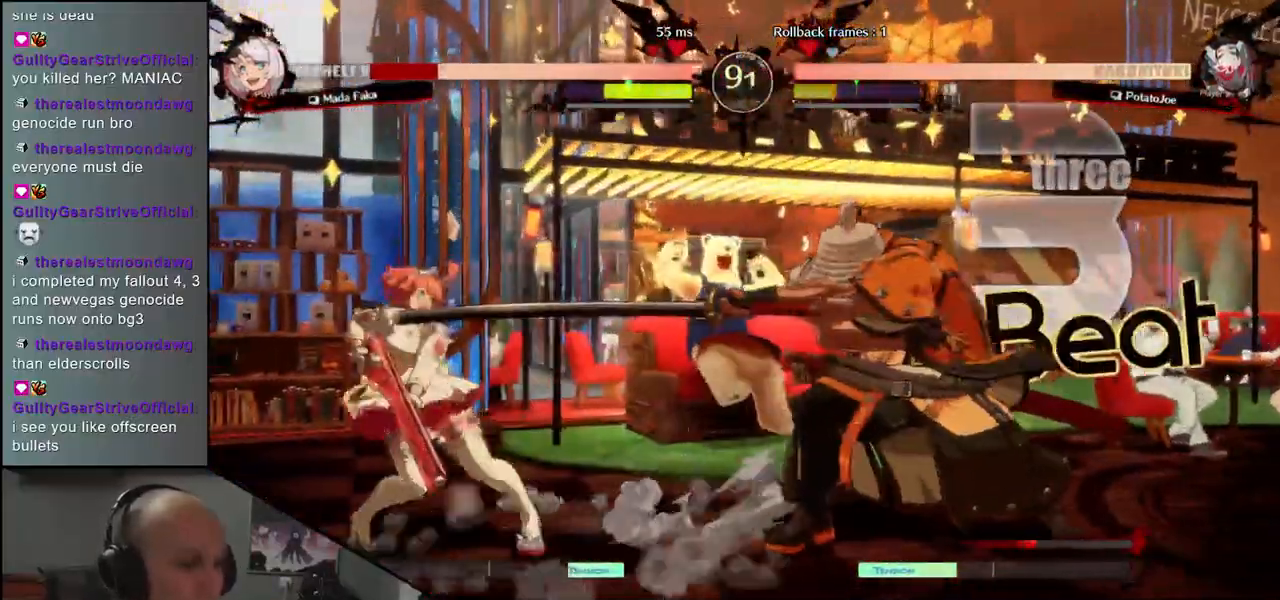
{"buttons": ["L1"], "left_stick": "down-right", "events": [[217, "left_stick", "right"], [417, "left_stick", "down-right"], [500, "L1", "down"]]}
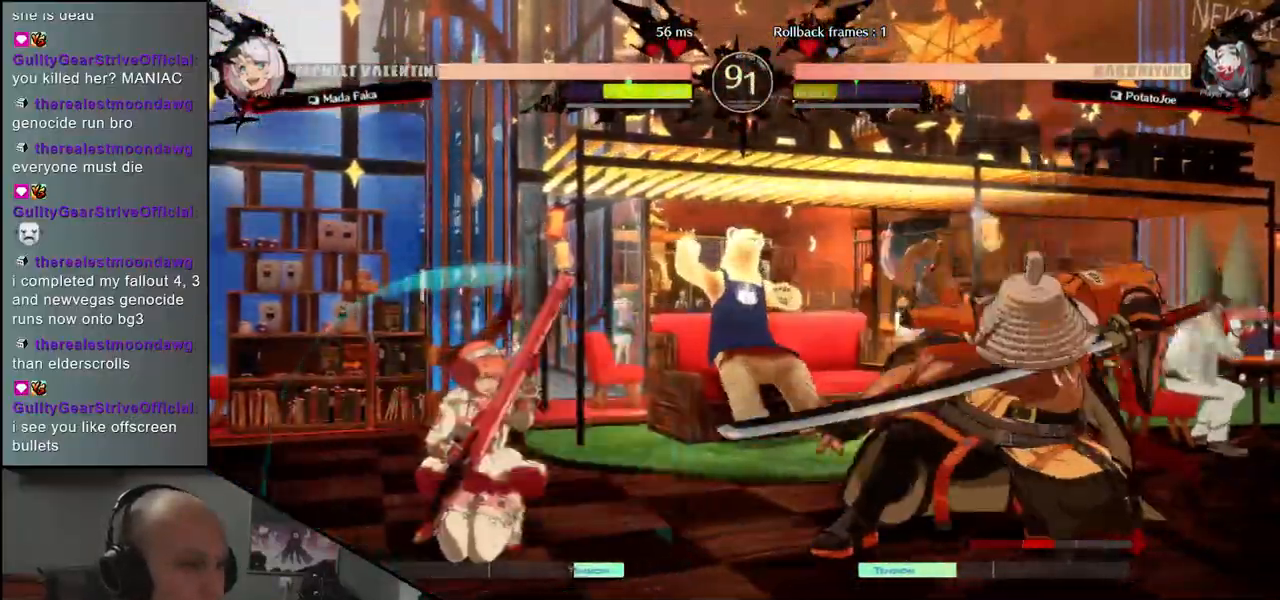
{"buttons": [], "left_stick": "right", "events": [[133, "L1", "up"], [400, "left_stick", "right"]]}
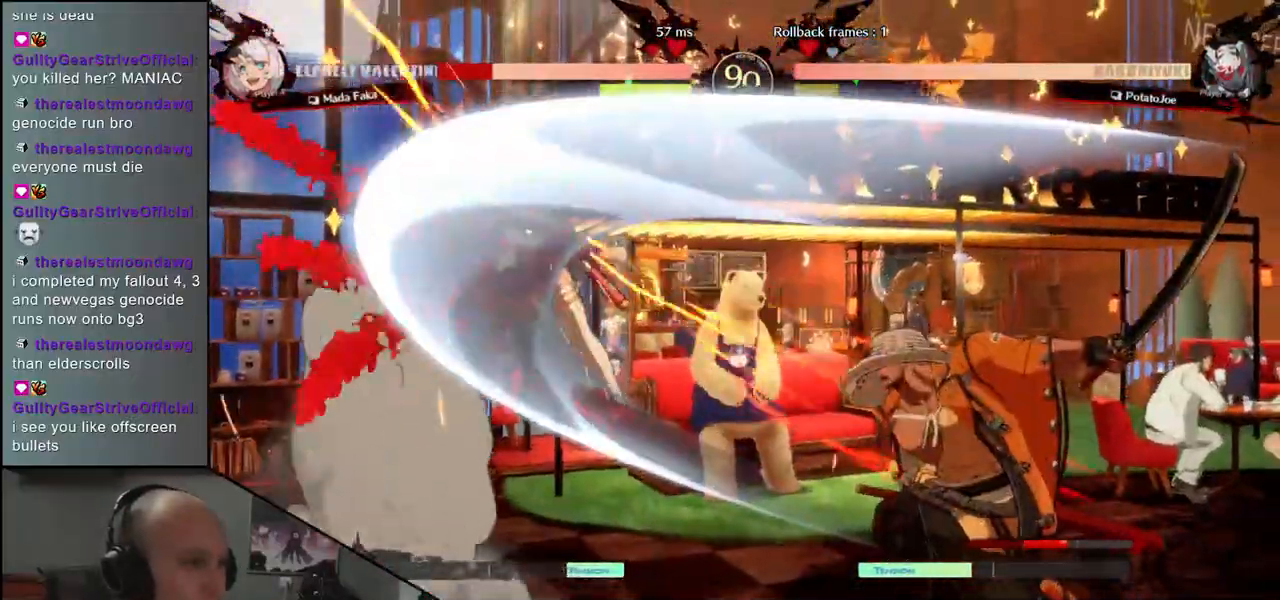
{"buttons": [], "left_stick": "center", "events": [[150, "left_stick", "down"], [217, "CROSS", "down"], [233, "left_stick", "left"], [300, "CROSS", "up"], [350, "left_stick", "center"]]}
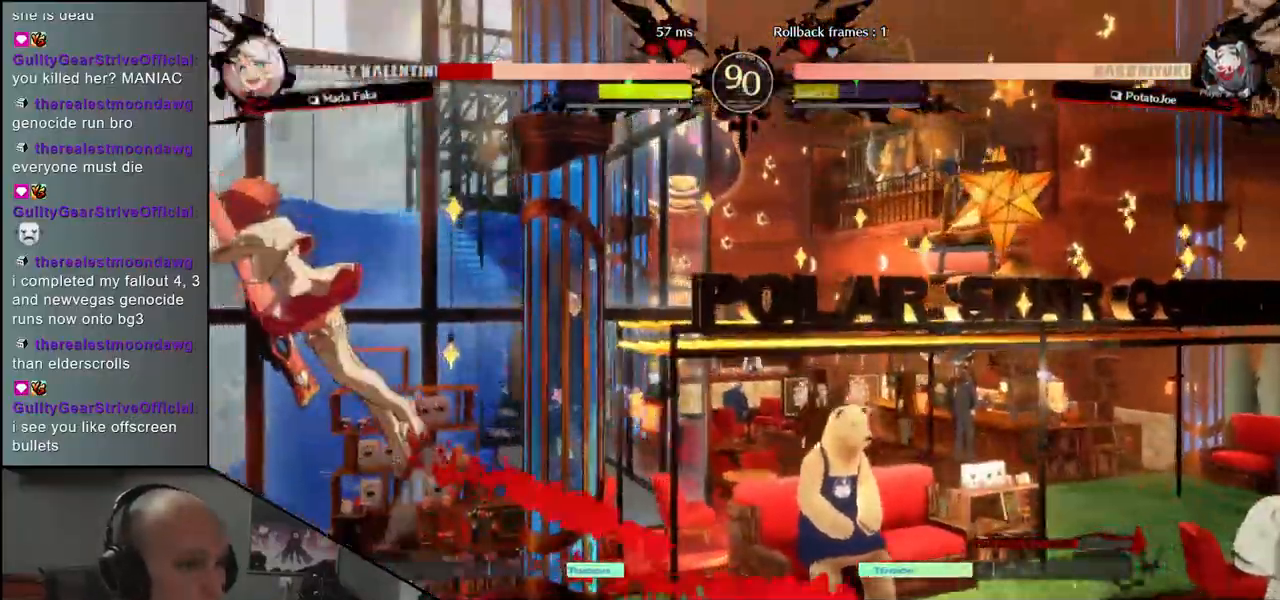
{"buttons": [], "left_stick": "center", "events": [[183, "left_stick", "down"], [283, "R1", "down"], [383, "R1", "up"], [467, "left_stick", "center"]]}
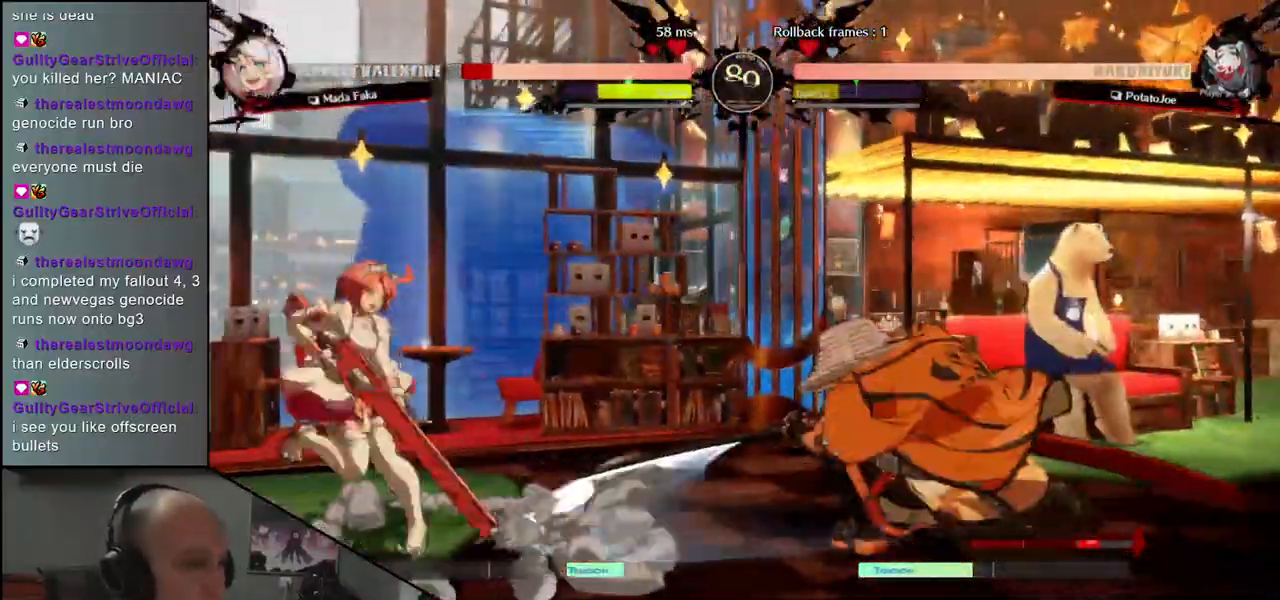
{"buttons": [], "left_stick": "center", "events": [[83, "L1", "down"], [167, "L1", "up"], [267, "L1", "down"], [333, "L1", "up"], [433, "L1", "down"], [500, "L1", "up"]]}
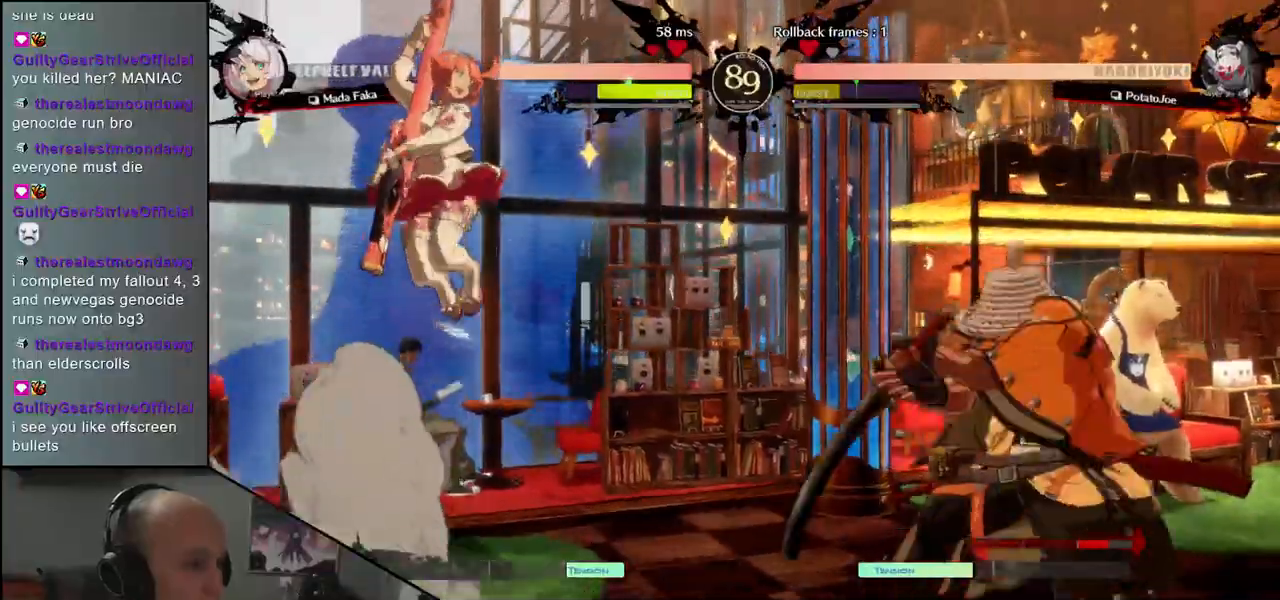
{"buttons": [], "left_stick": "right", "events": [[117, "left_stick", "right"]]}
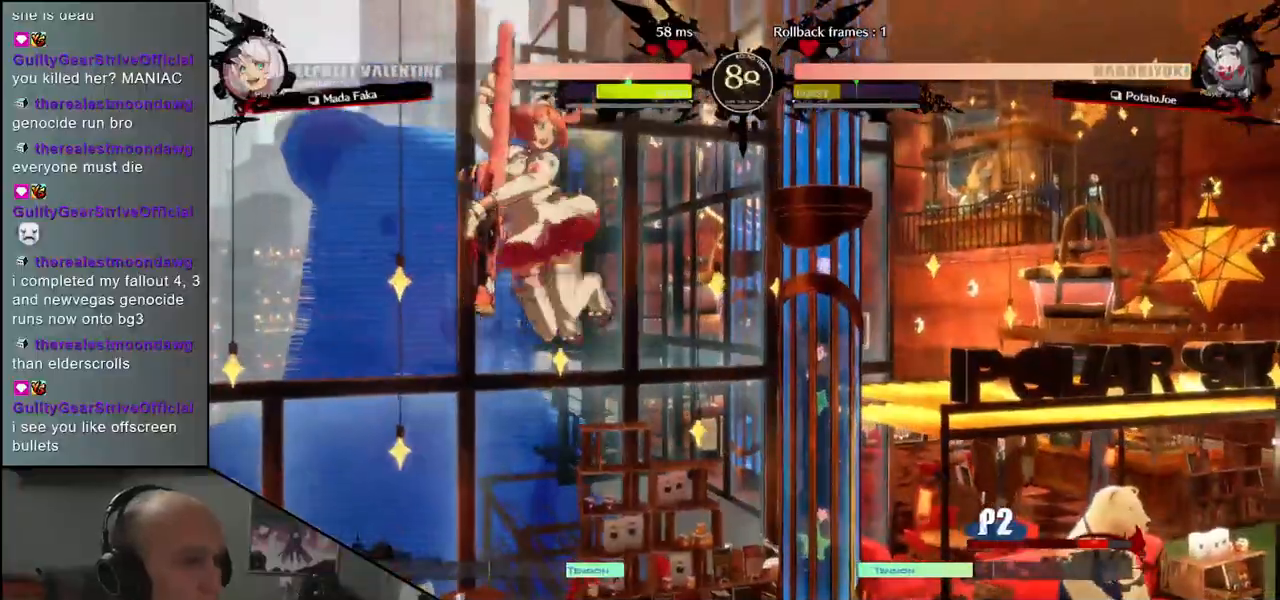
{"buttons": [], "left_stick": "right", "events": [[350, "CIRCLE", "down"], [450, "CIRCLE", "up"]]}
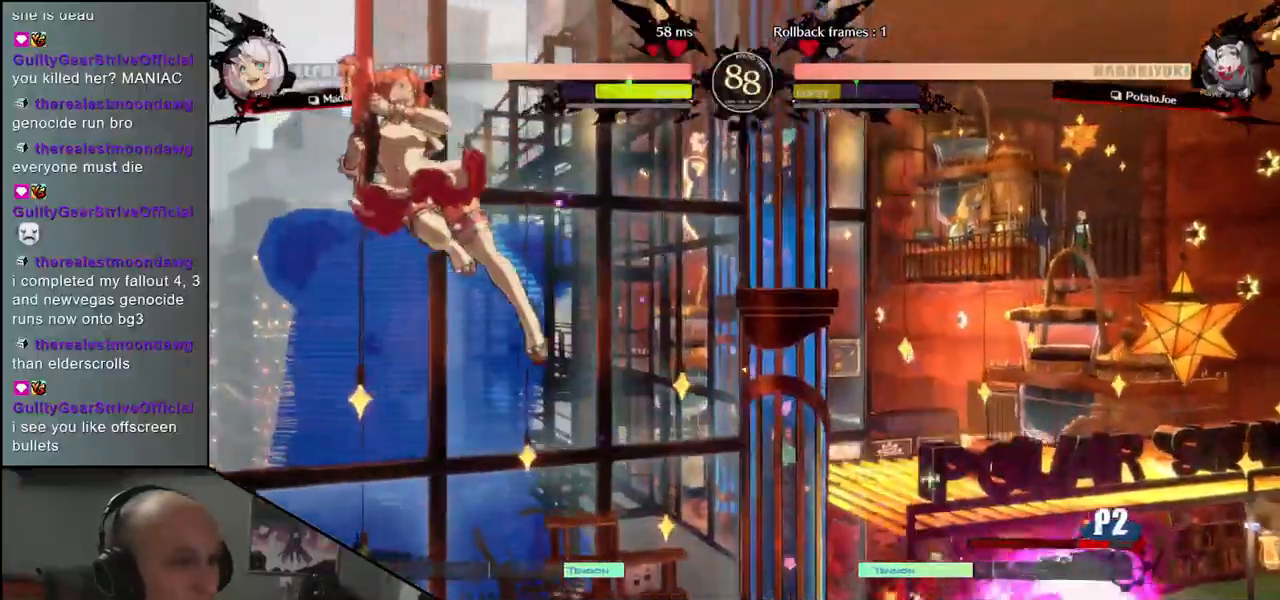
{"buttons": [], "left_stick": "right", "events": []}
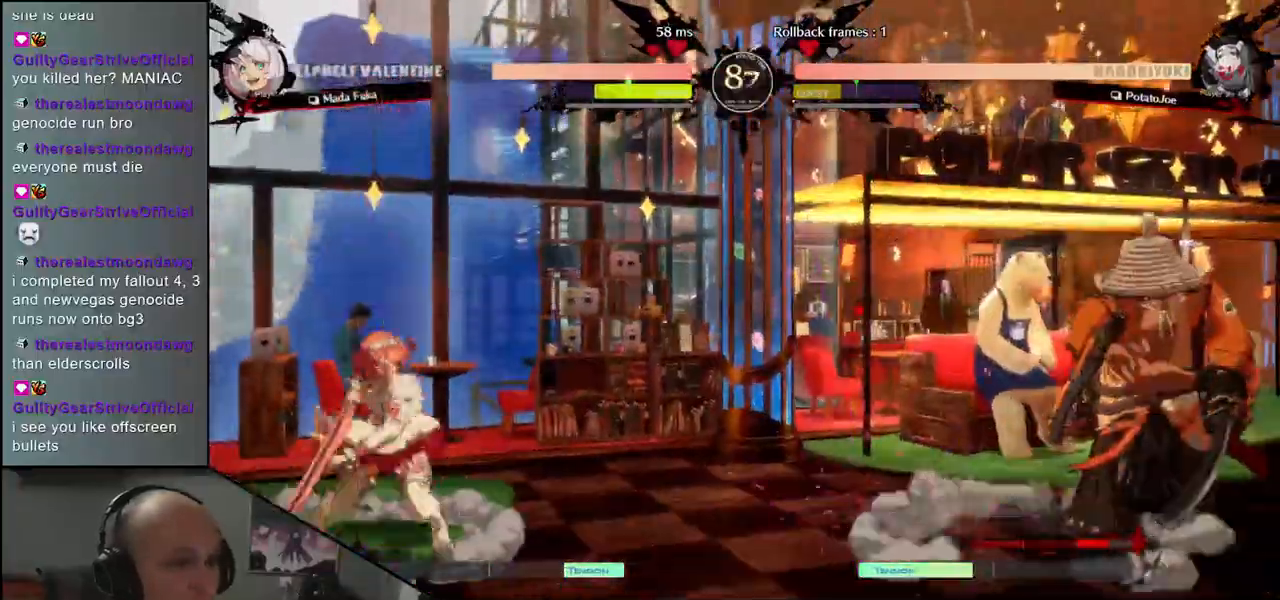
{"buttons": [], "left_stick": "right", "events": [[283, "left_stick", "down"], [350, "left_stick", "left"], [467, "left_stick", "right"]]}
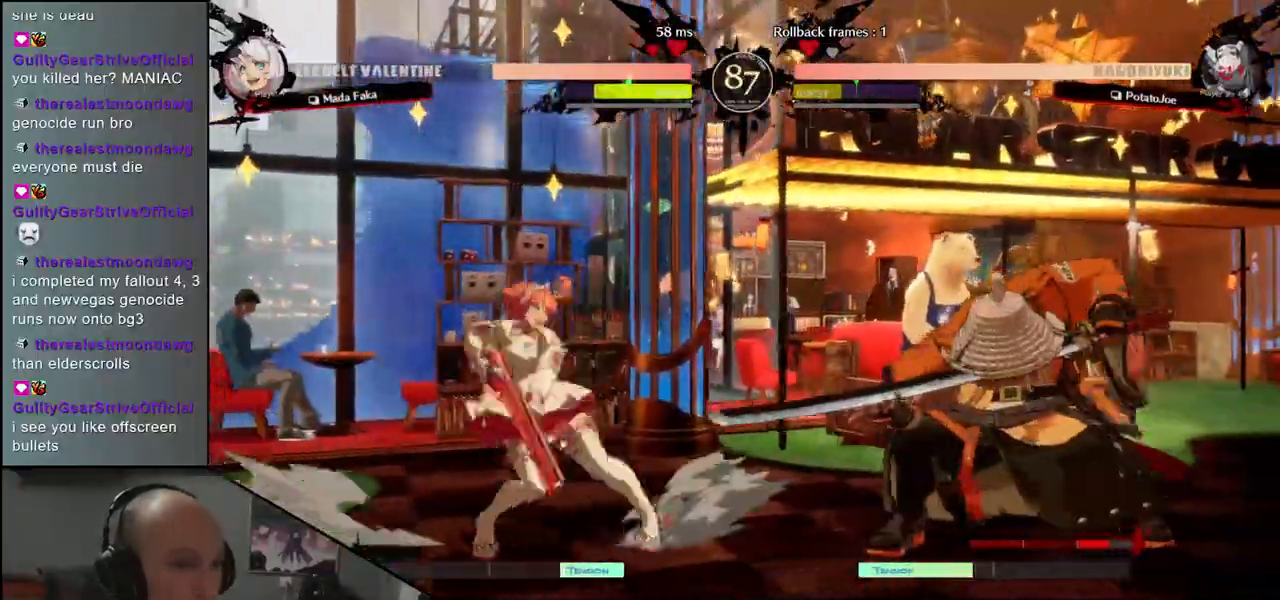
{"buttons": [], "left_stick": "right", "events": []}
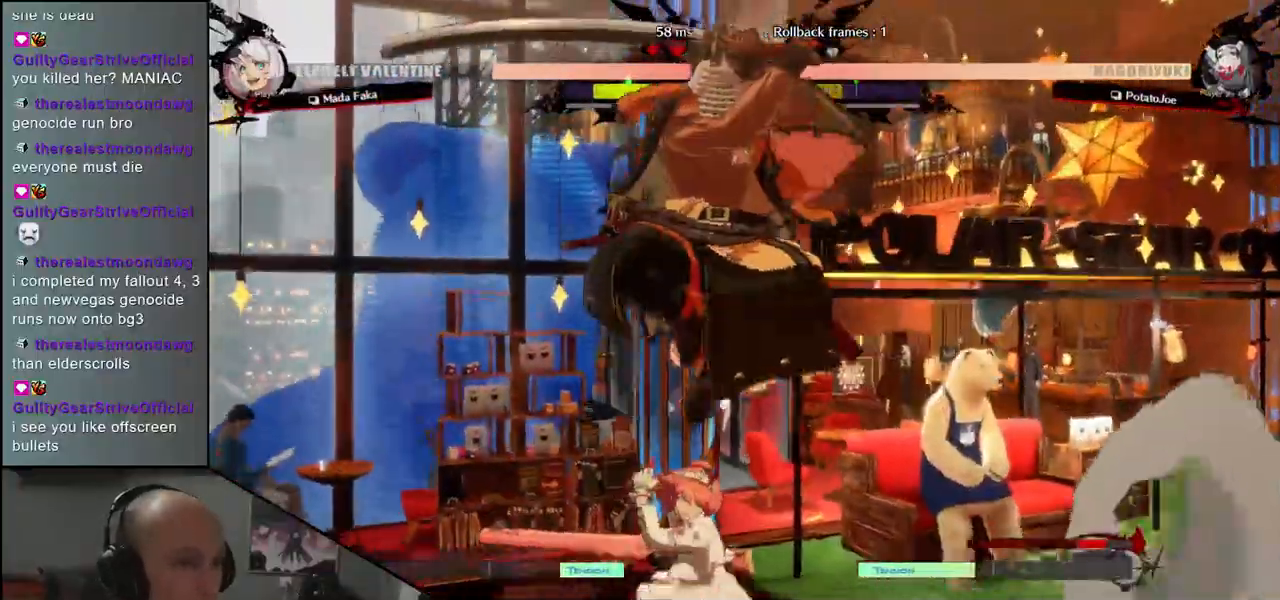
{"buttons": ["R1"], "left_stick": "center", "events": [[17, "CROSS", "down"], [67, "CROSS", "up"], [117, "left_stick", "center"], [150, "CROSS", "down"], [217, "CROSS", "up"], [433, "R1", "down"]]}
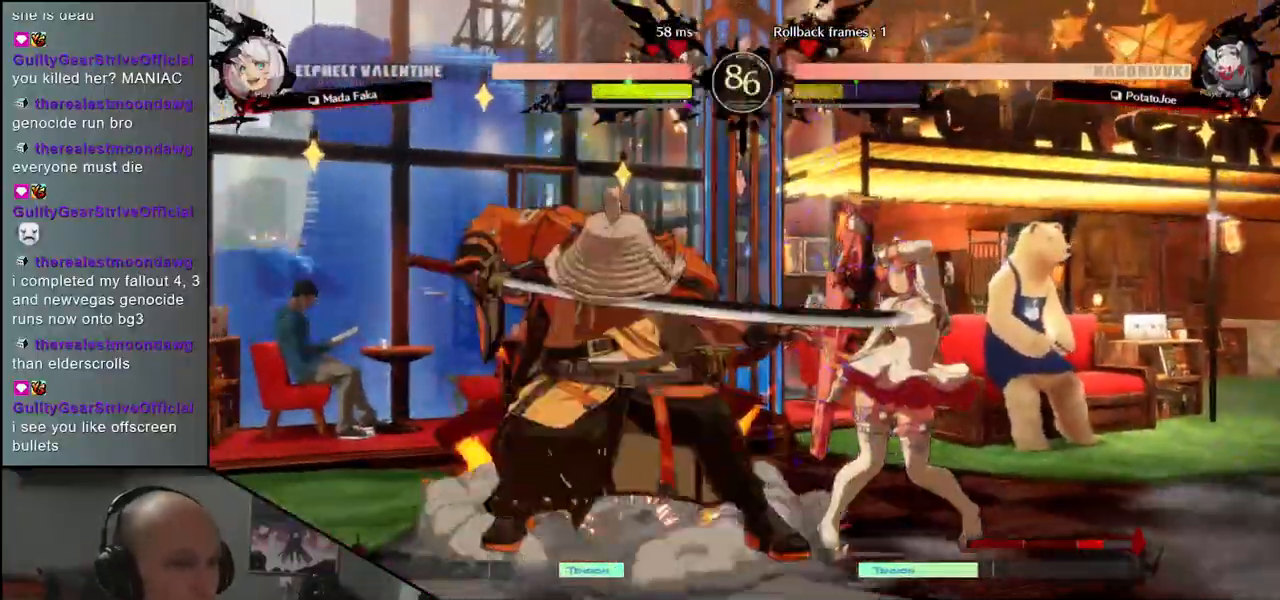
{"buttons": ["R1"], "left_stick": "center", "events": [[17, "R1", "up"], [117, "R1", "down"], [183, "R1", "up"], [300, "R1", "down"], [383, "R1", "up"], [483, "R1", "down"]]}
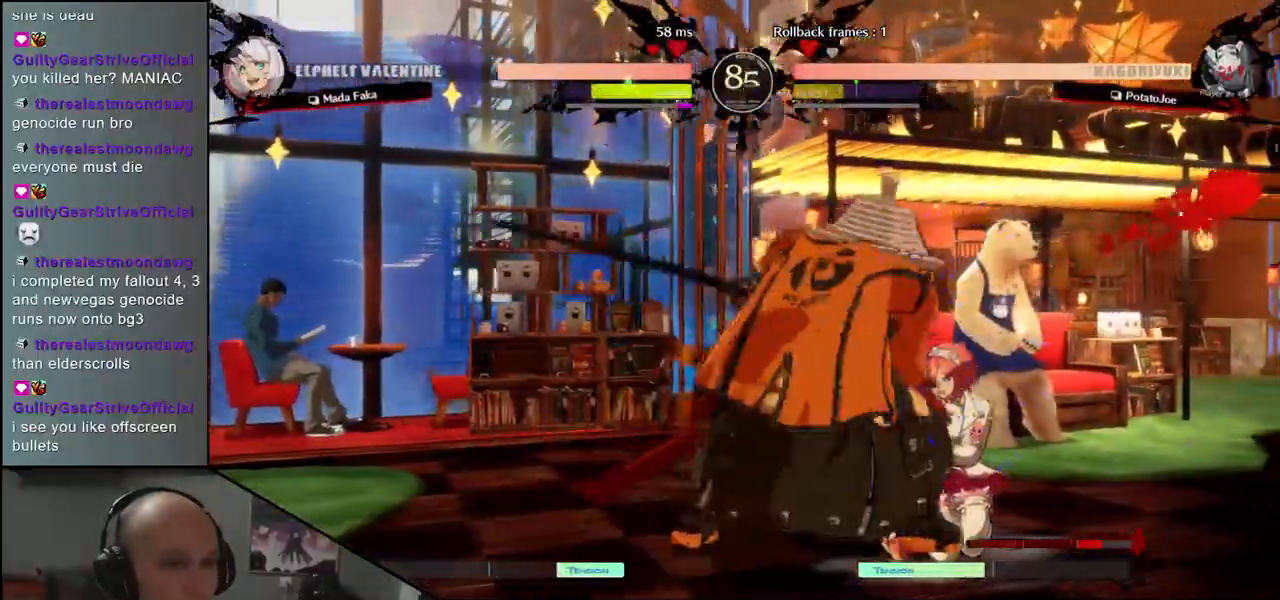
{"buttons": [], "left_stick": "right", "events": [[67, "R1", "up"], [133, "left_stick", "right"], [233, "left_stick", "down"], [283, "left_stick", "left"], [300, "CROSS", "down"], [383, "CROSS", "up"], [400, "left_stick", "right"]]}
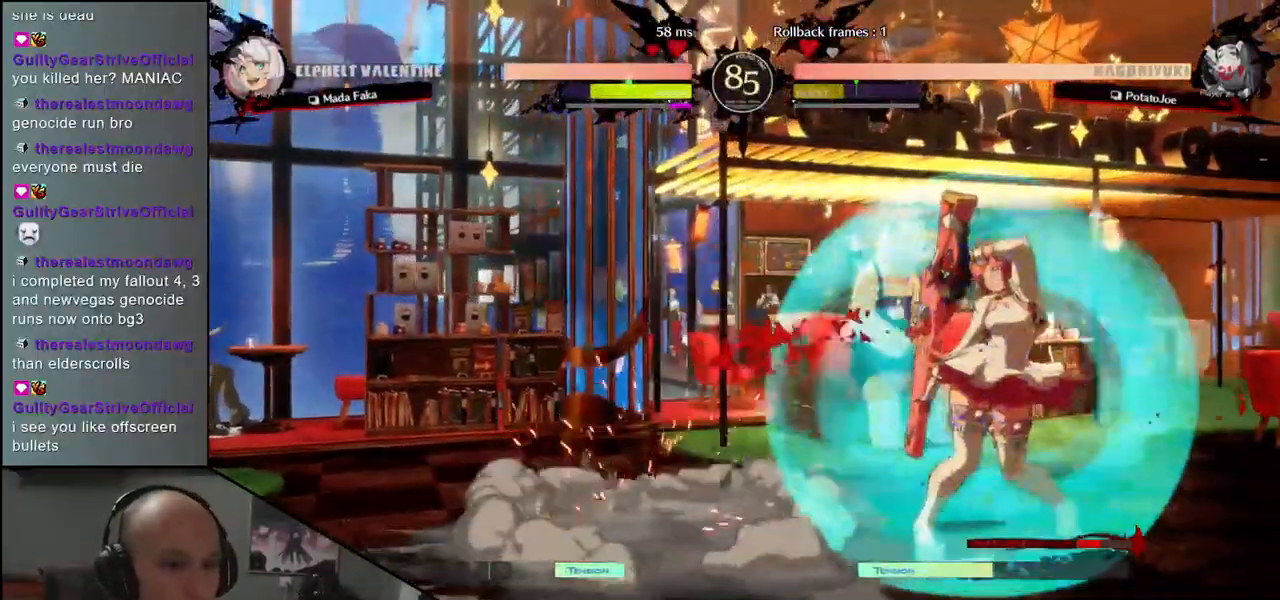
{"buttons": [], "left_stick": "center", "events": [[100, "R1", "down"], [183, "R1", "up"], [233, "left_stick", "center"], [333, "R1", "down"], [417, "R1", "up"]]}
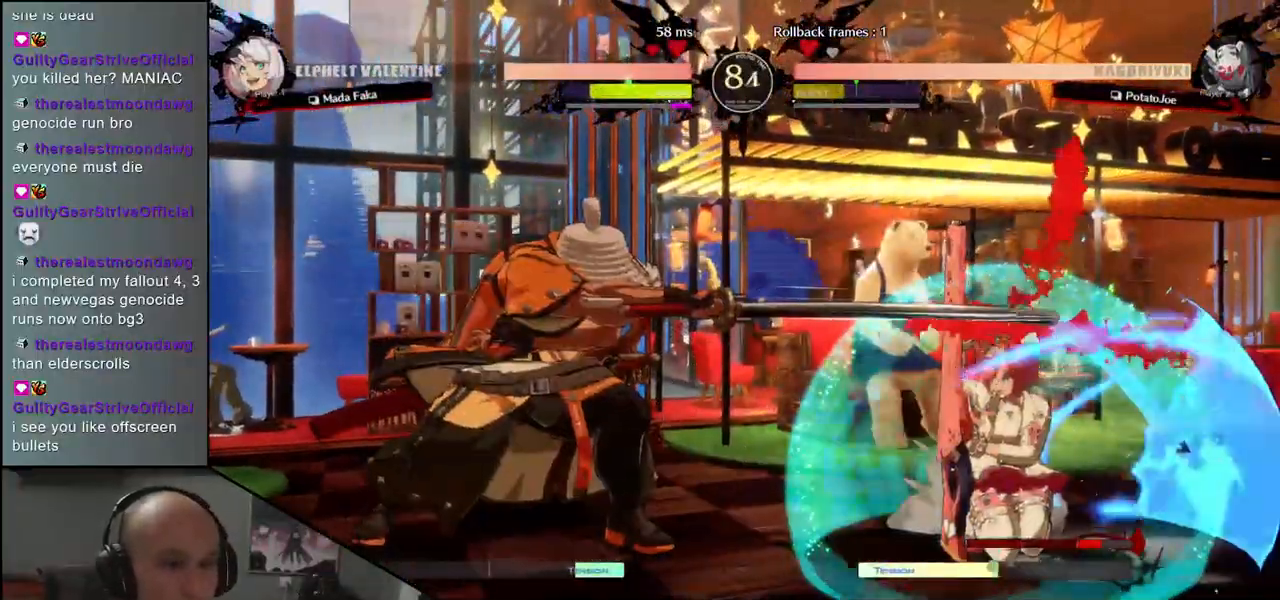
{"buttons": ["CIRCLE", "TRIANGLE", "L1", "R1"], "left_stick": "right", "events": [[50, "R1", "down"], [167, "R1", "up"], [400, "left_stick", "right"], [483, "CIRCLE", "down"], [483, "L1", "down"], [500, "R1", "down"], [500, "TRIANGLE", "down"]]}
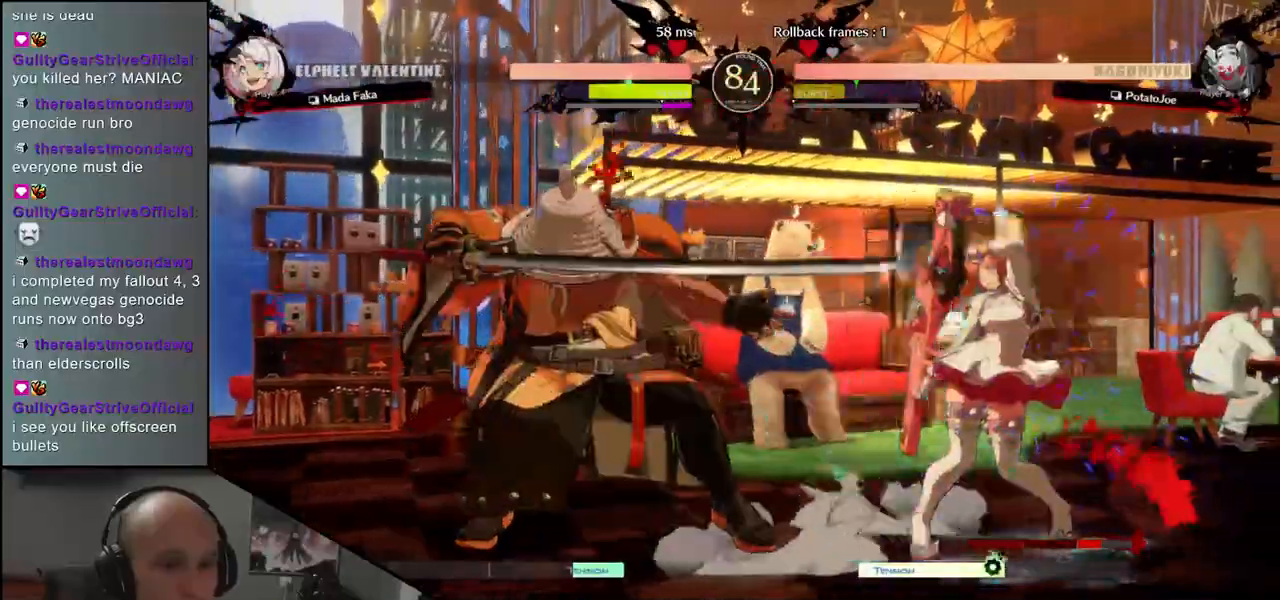
{"buttons": [], "left_stick": "right", "events": [[133, "L1", "up"], [133, "R1", "up"], [150, "TRIANGLE", "up"], [167, "CIRCLE", "up"]]}
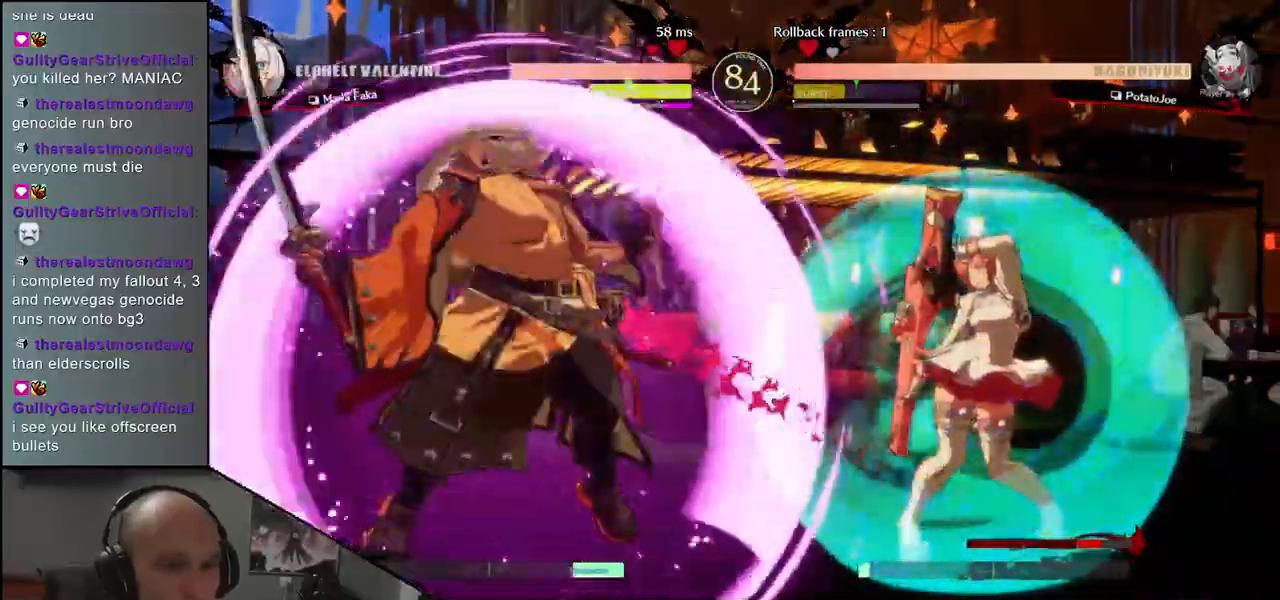
{"buttons": [], "left_stick": "down", "events": [[117, "left_stick", "down"], [200, "R1", "down"], [283, "R1", "up"], [383, "R1", "down"], [467, "R1", "up"]]}
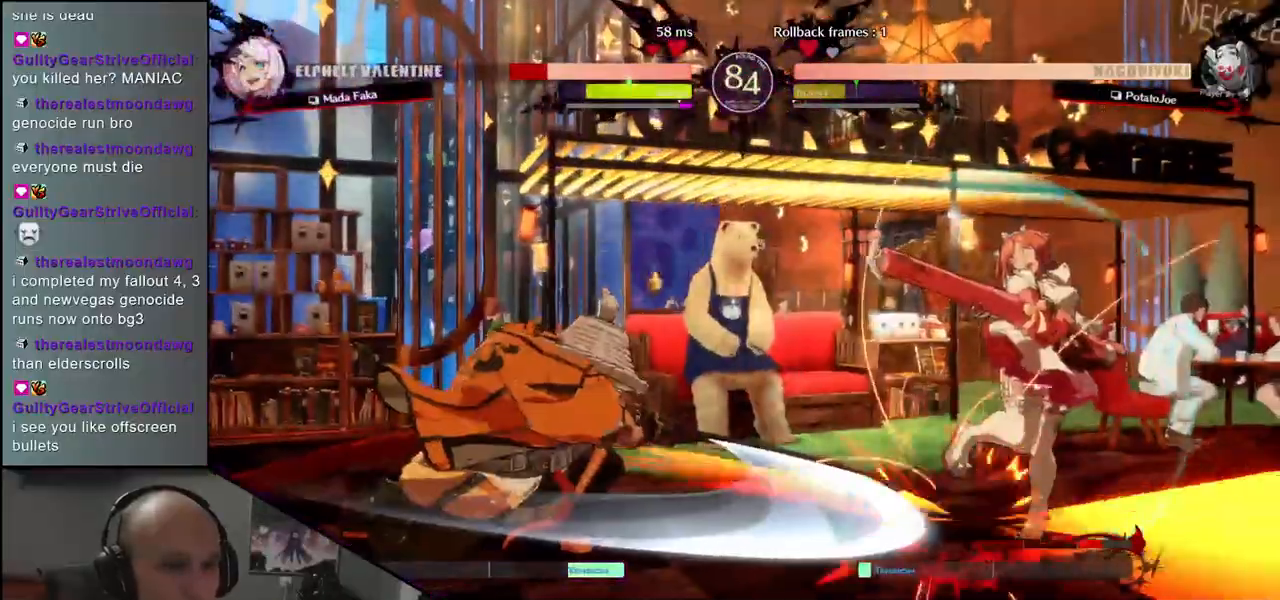
{"buttons": [], "left_stick": "center", "events": [[150, "L1", "down"], [150, "left_stick", "center"], [233, "L1", "up"], [333, "L1", "down"], [417, "L1", "up"]]}
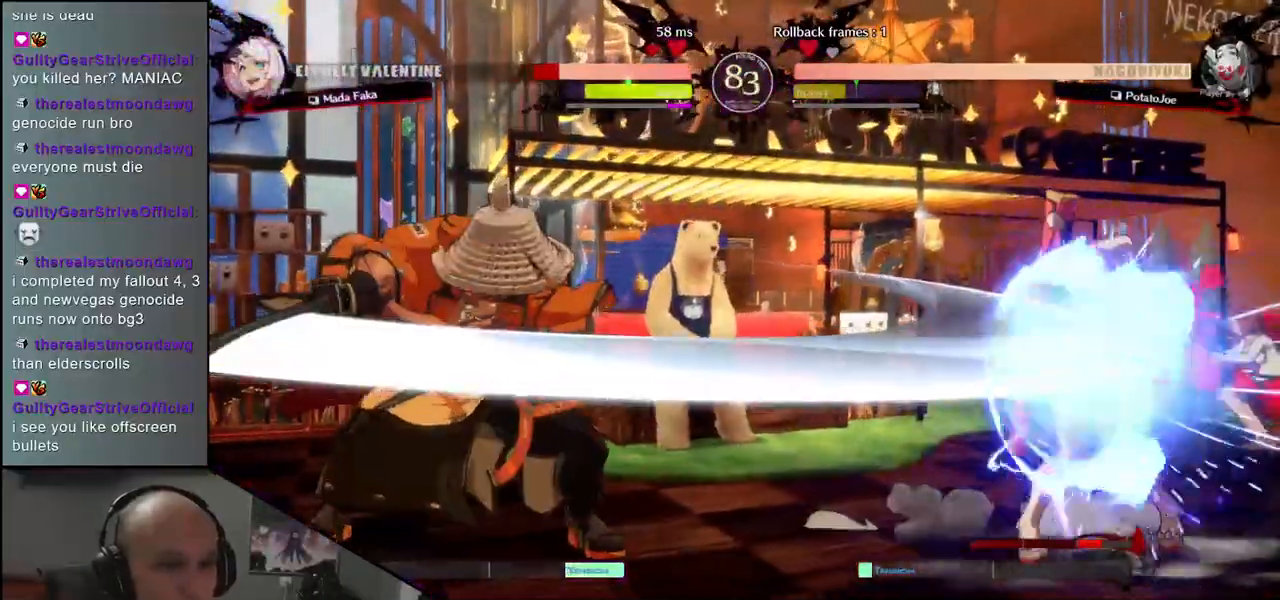
{"buttons": [], "left_stick": "center", "events": [[117, "left_stick", "left"], [233, "left_stick", "down"], [317, "left_stick", "right"], [333, "CROSS", "down"], [417, "CROSS", "up"], [433, "left_stick", "center"]]}
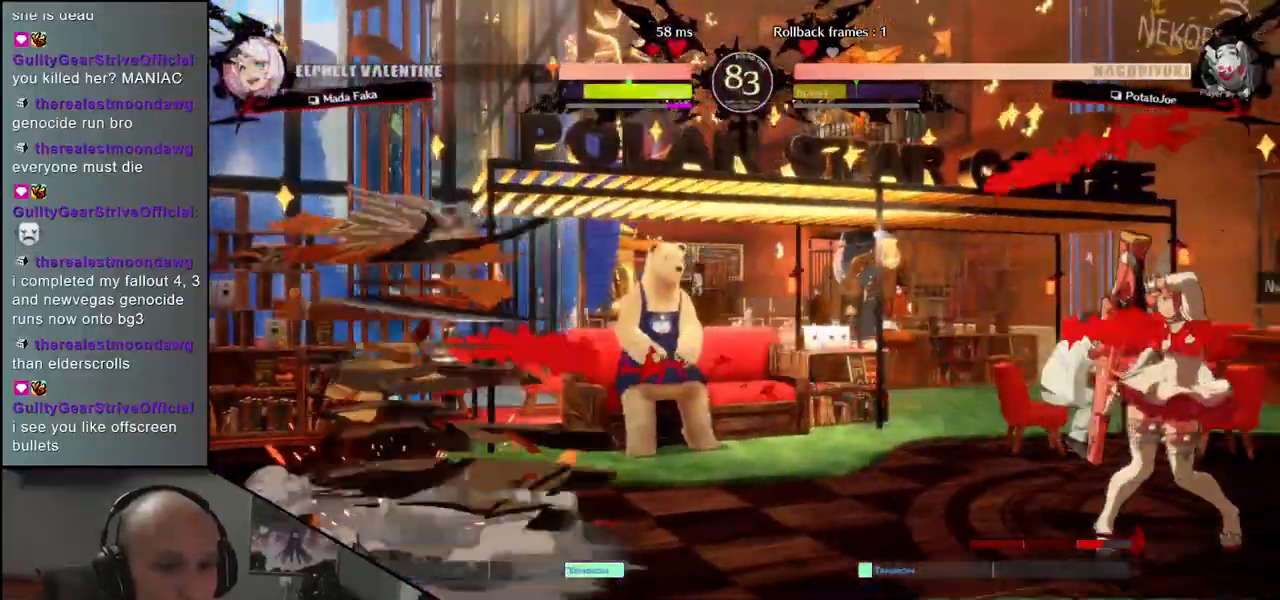
{"buttons": [], "left_stick": "center", "events": [[117, "left_stick", "down"], [267, "L1", "down"], [350, "L1", "up"], [400, "left_stick", "center"], [433, "L1", "down"], [500, "L1", "up"]]}
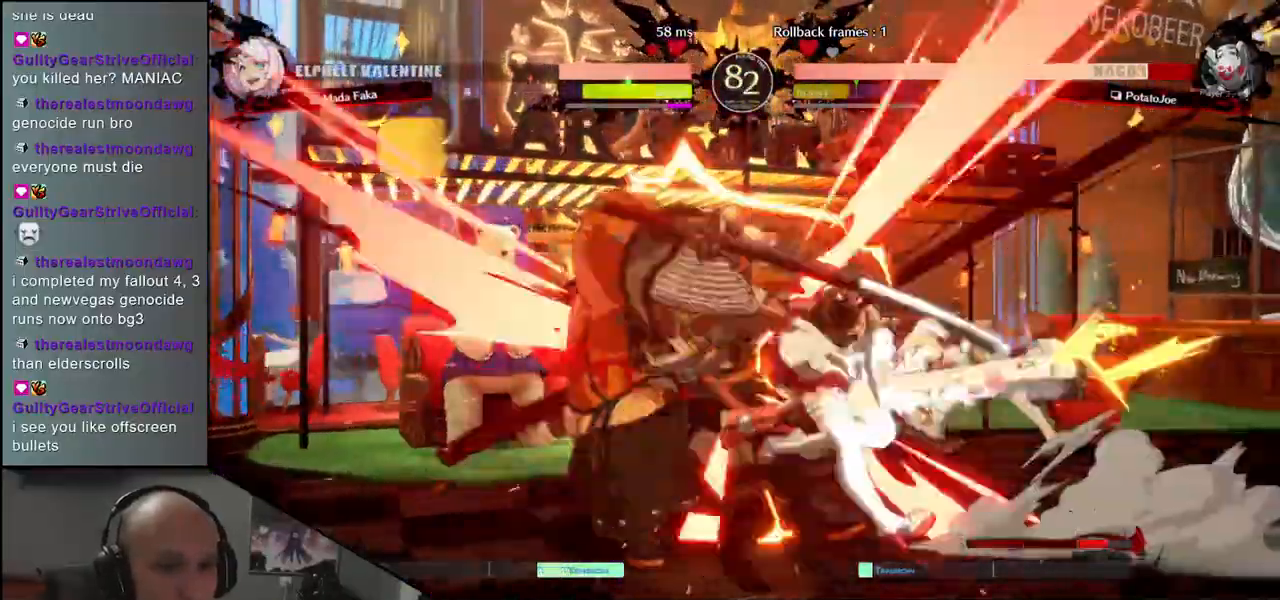
{"buttons": [], "left_stick": "left", "events": [[350, "left_stick", "left"]]}
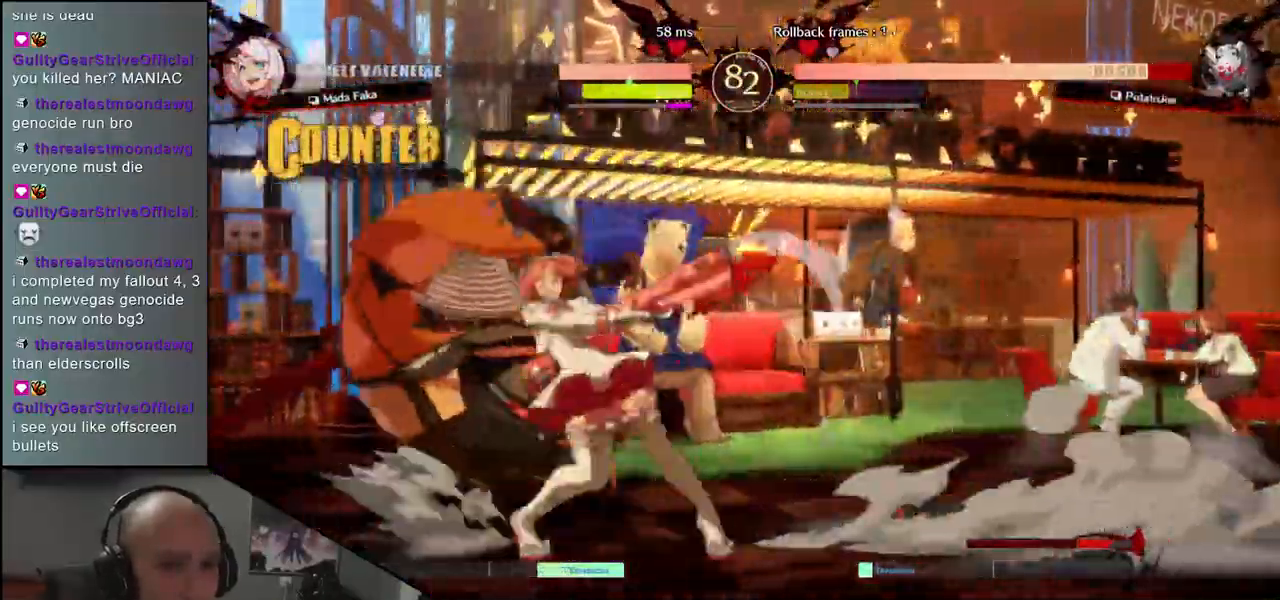
{"buttons": [], "left_stick": "left", "events": []}
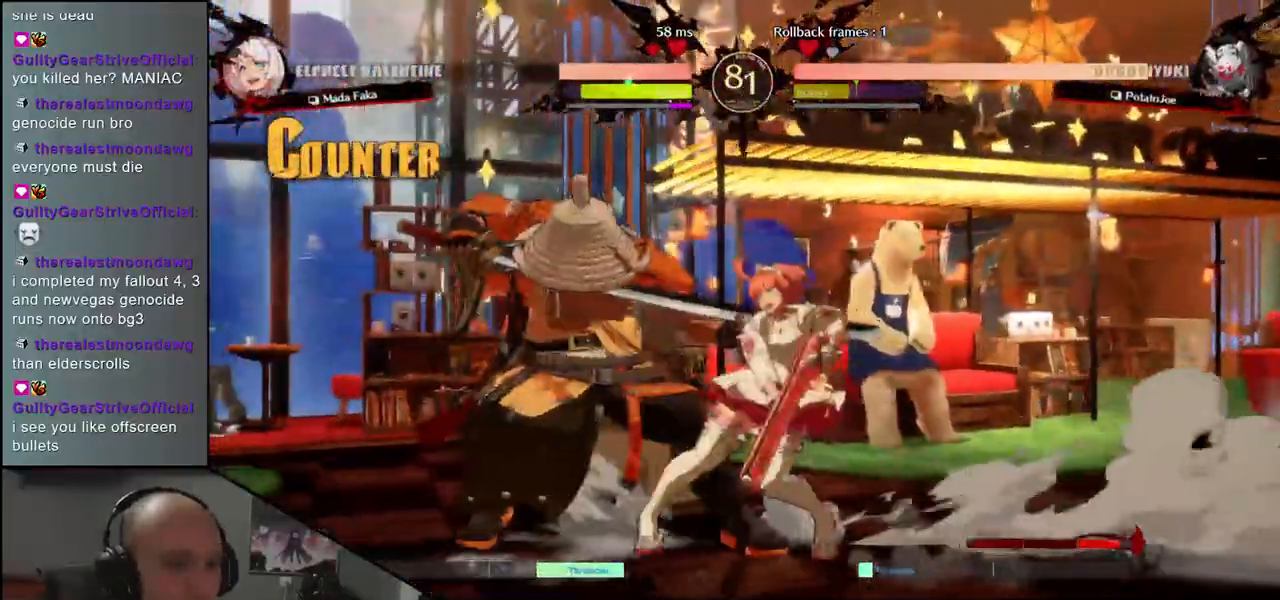
{"buttons": [], "left_stick": "left", "events": [[17, "left_stick", "center"], [50, "L1", "down"], [133, "L1", "up"], [233, "left_stick", "left"]]}
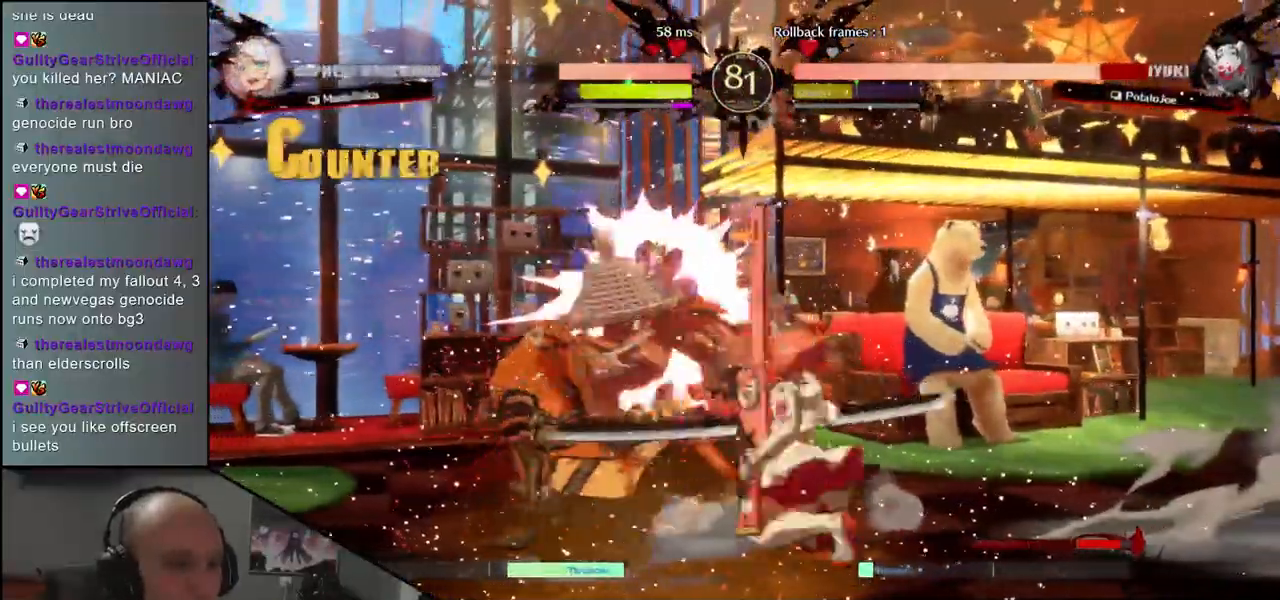
{"buttons": [], "left_stick": "down-left", "events": [[167, "left_stick", "down-left"]]}
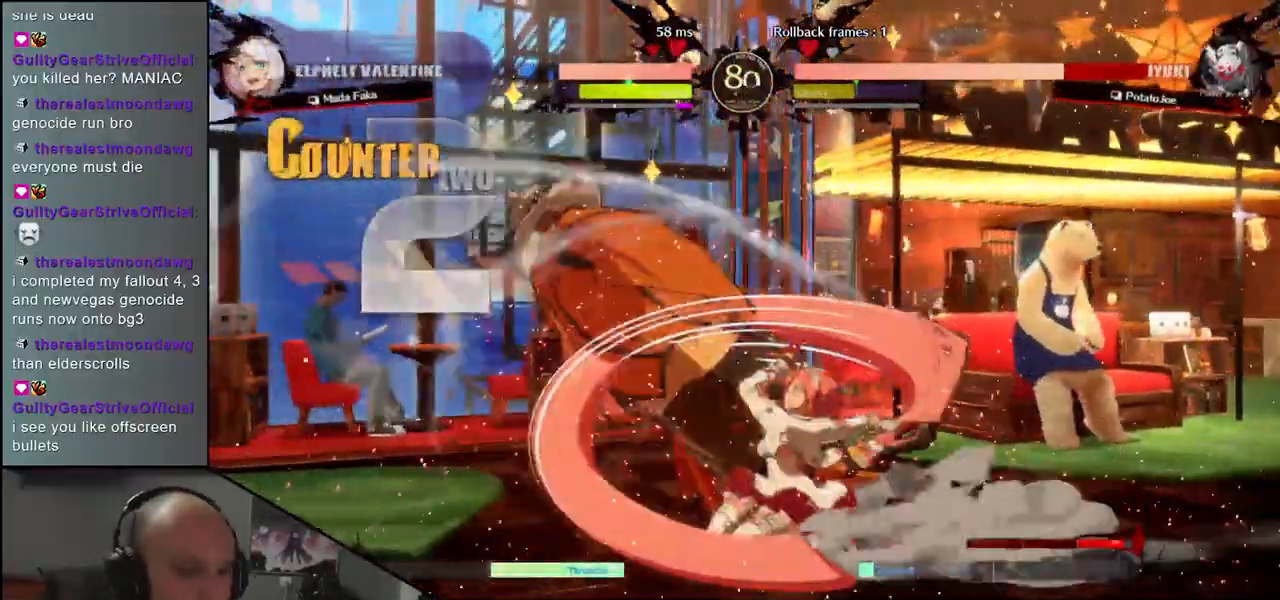
{"buttons": [], "left_stick": "down-left", "events": []}
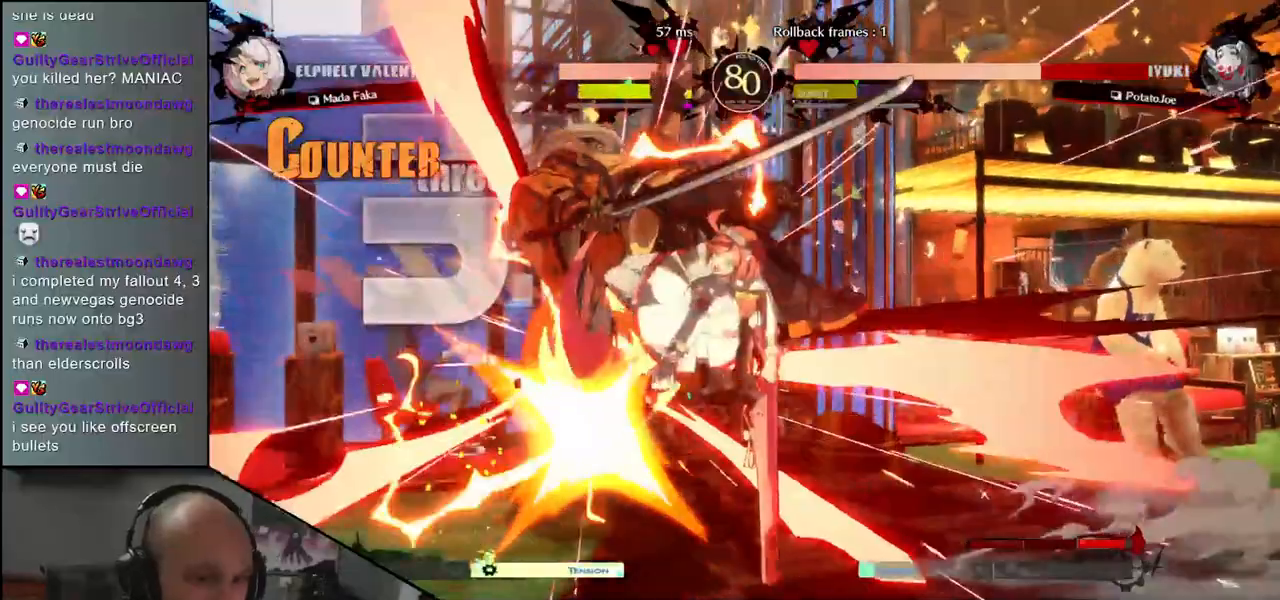
{"buttons": [], "left_stick": "down-left", "events": []}